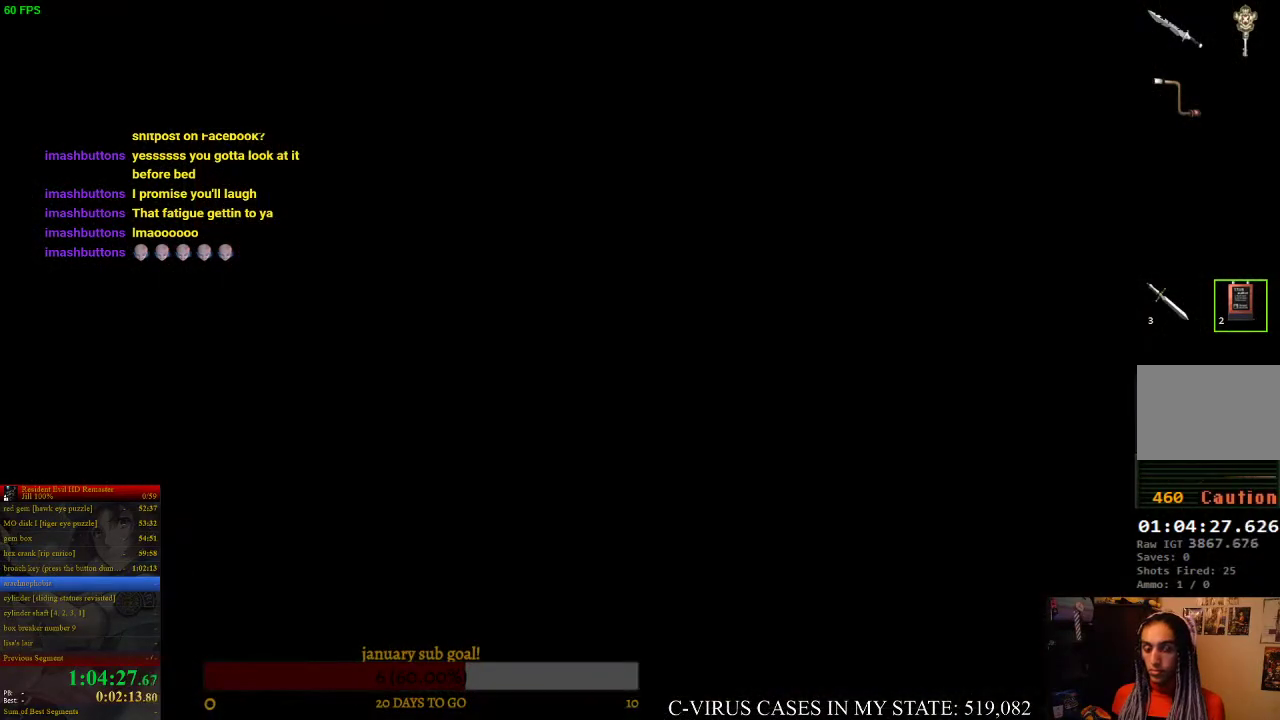
Gameplay with a controller (PlayStation layout); each line is a JSON object with the inputs held at the frame after it. "events" lists button and stick changes between this image and that frame as [ms after this image, input, new state], when the widget could be followed in between. Not read: L2 L3 R3.
{"buttons": ["CIRCLE", "DPAD_UP"], "left_stick": "center", "right_stick": "center", "events": [[33, "CIRCLE", "down"], [33, "DPAD_UP", "down"]]}
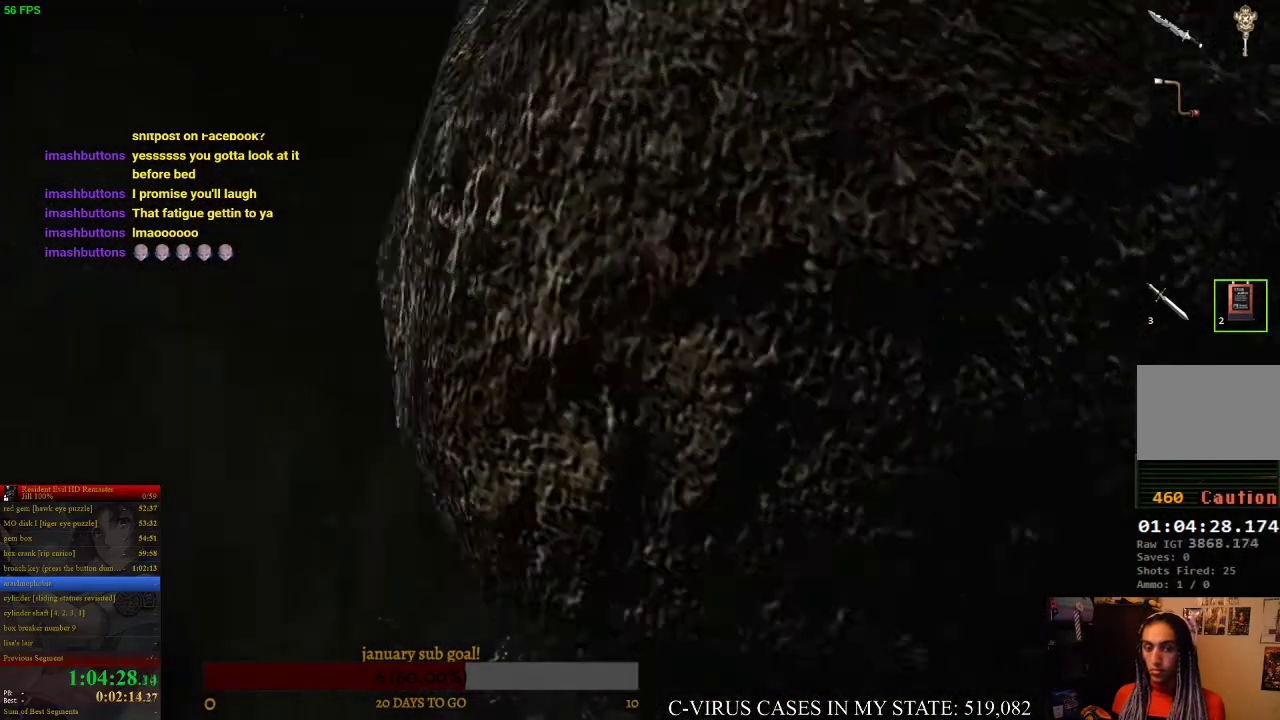
{"buttons": ["CIRCLE", "DPAD_UP"], "left_stick": "center", "right_stick": "center"}
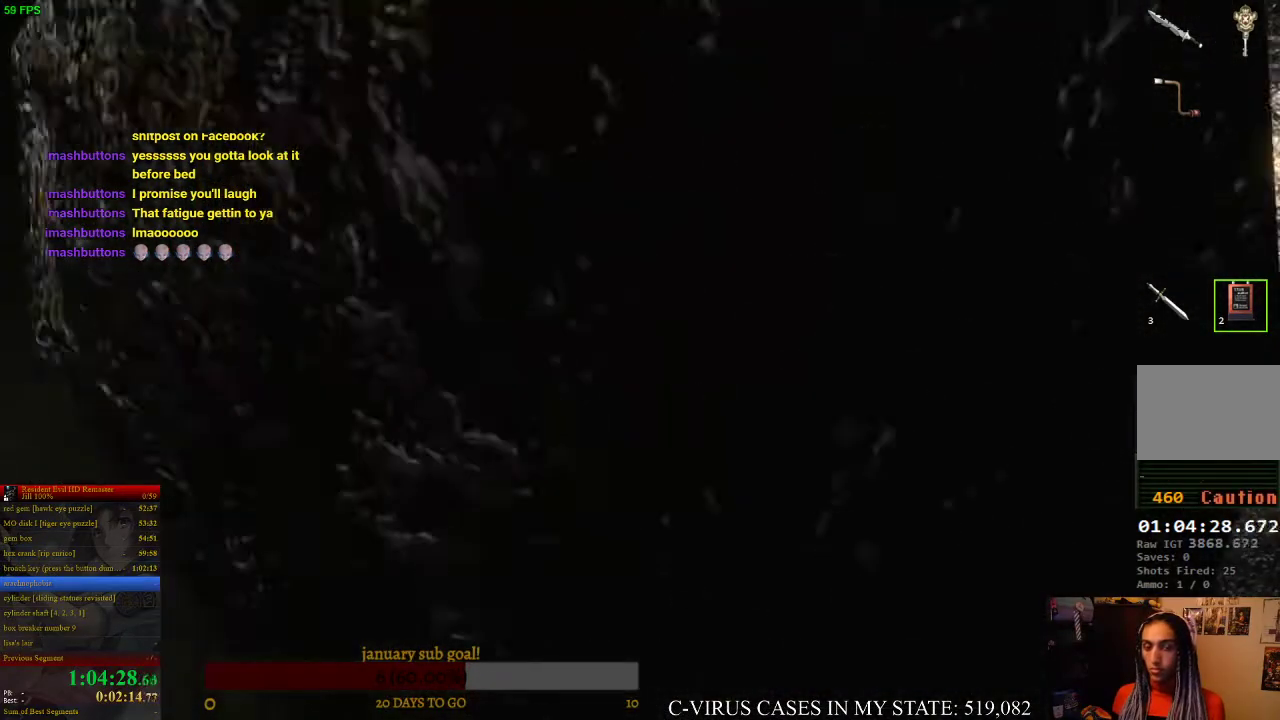
{"buttons": ["CIRCLE", "DPAD_UP"], "left_stick": "center", "right_stick": "center"}
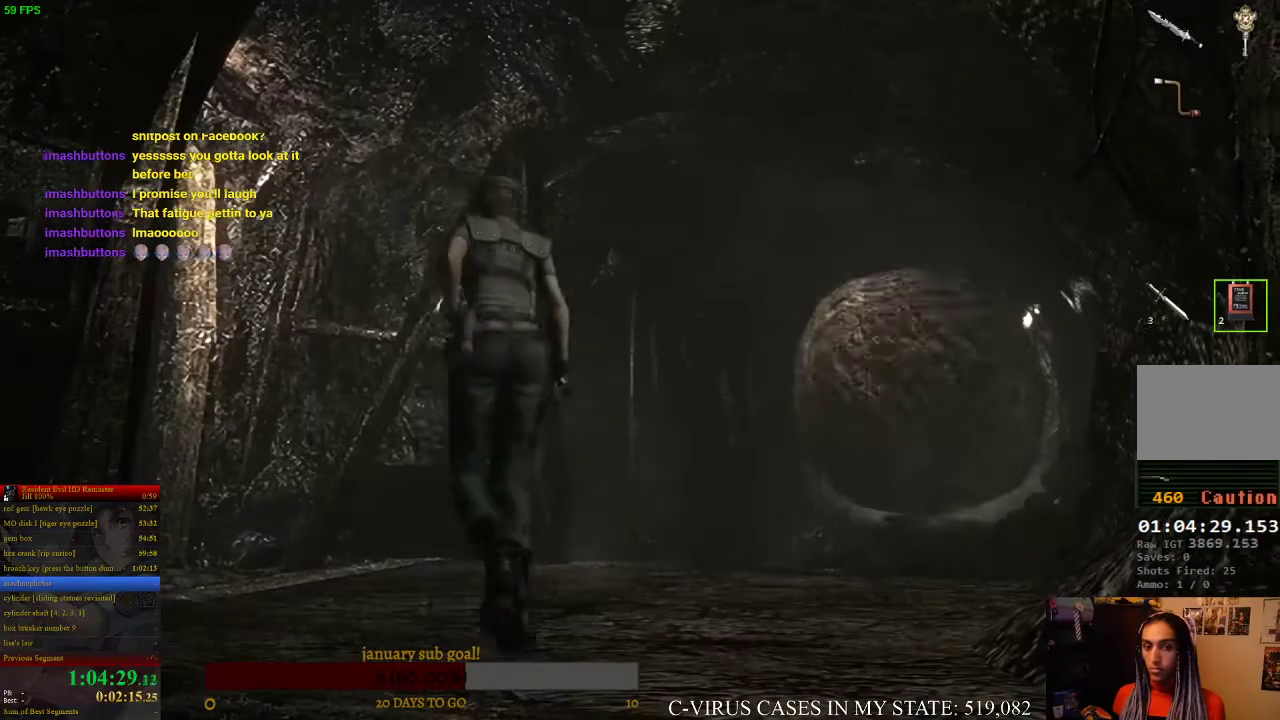
{"buttons": ["CIRCLE", "DPAD_UP"], "left_stick": "center", "right_stick": "center"}
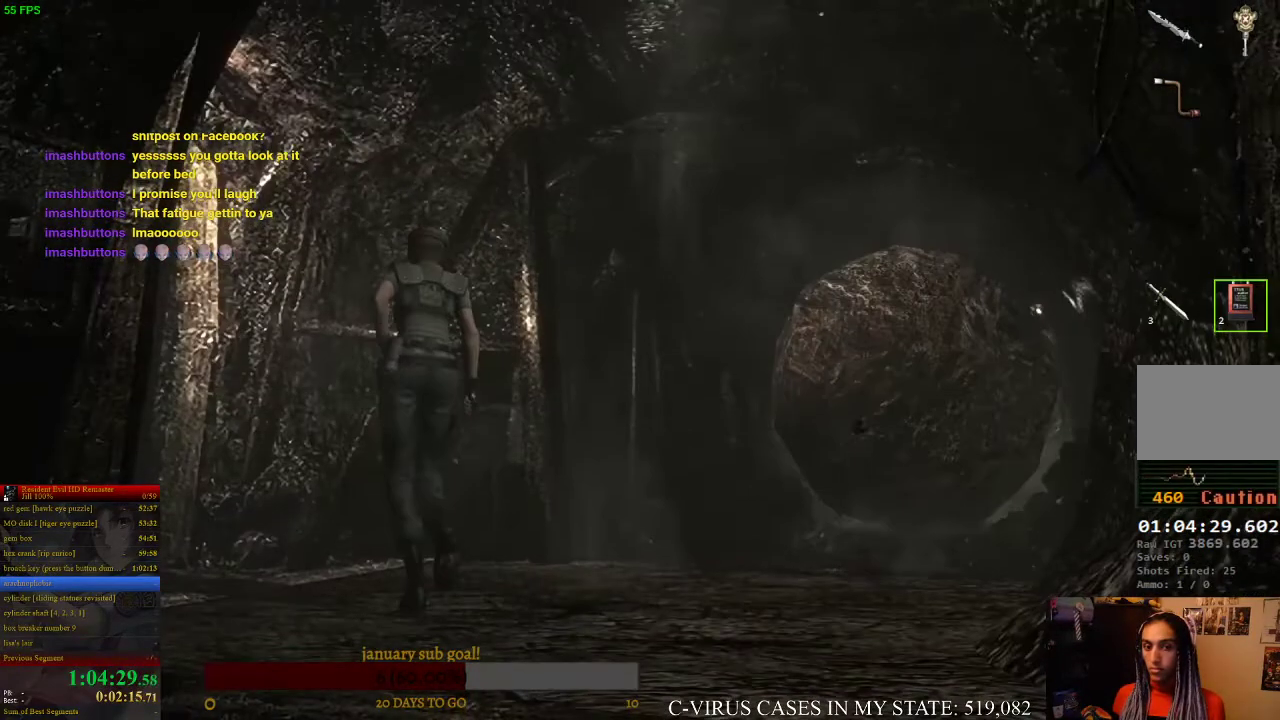
{"buttons": ["CIRCLE", "DPAD_UP"], "left_stick": "center", "right_stick": "center"}
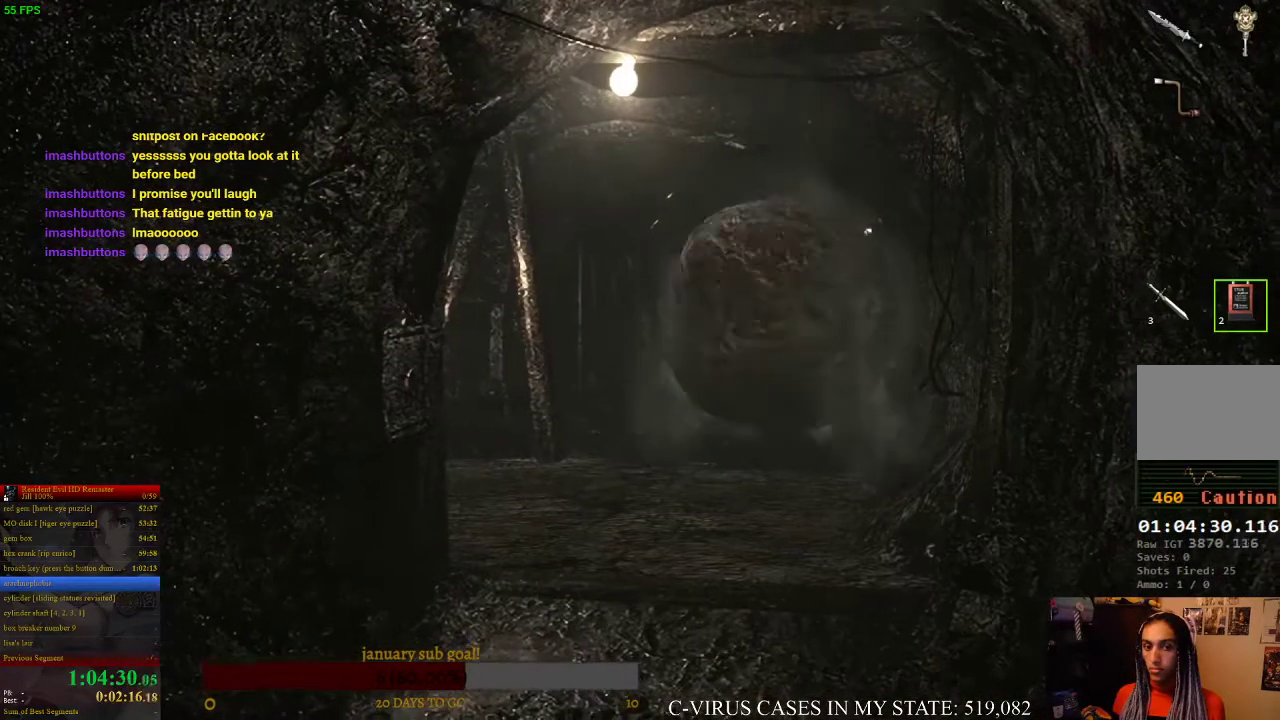
{"buttons": [], "left_stick": "center", "right_stick": "center", "events": [[167, "DPAD_UP", "up"], [267, "CIRCLE", "up"]]}
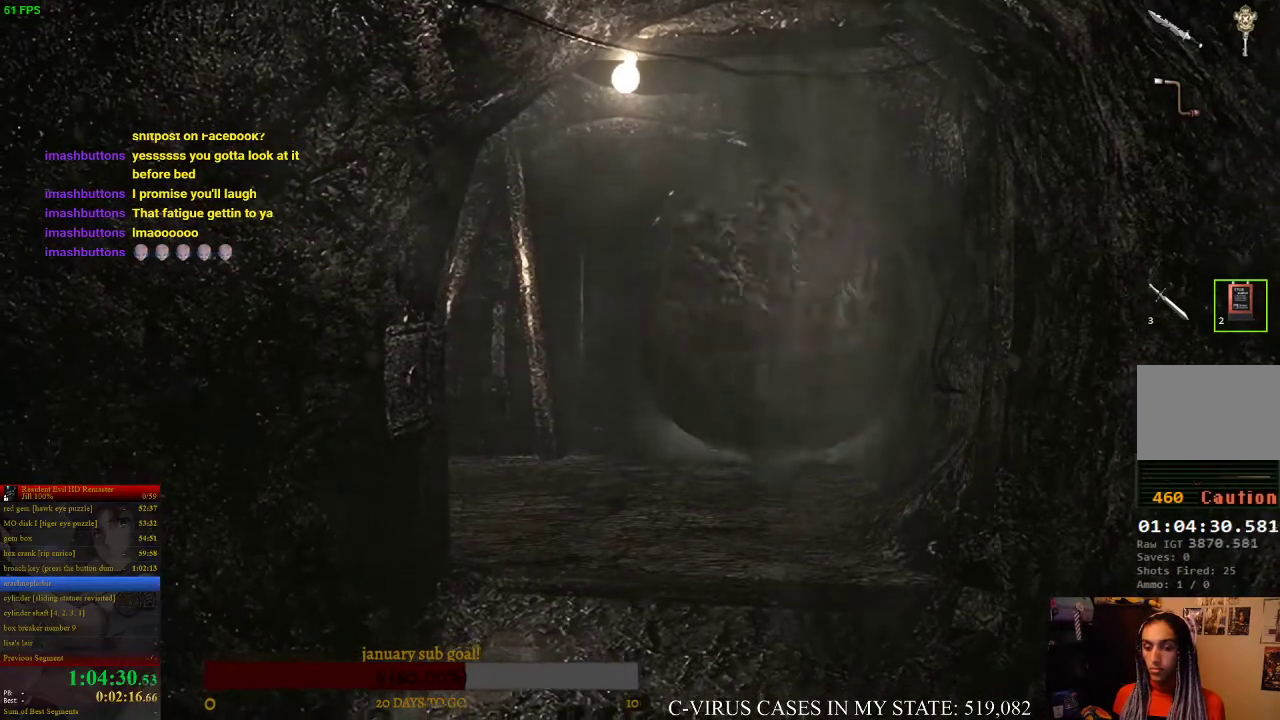
{"buttons": [], "left_stick": "center", "right_stick": "center"}
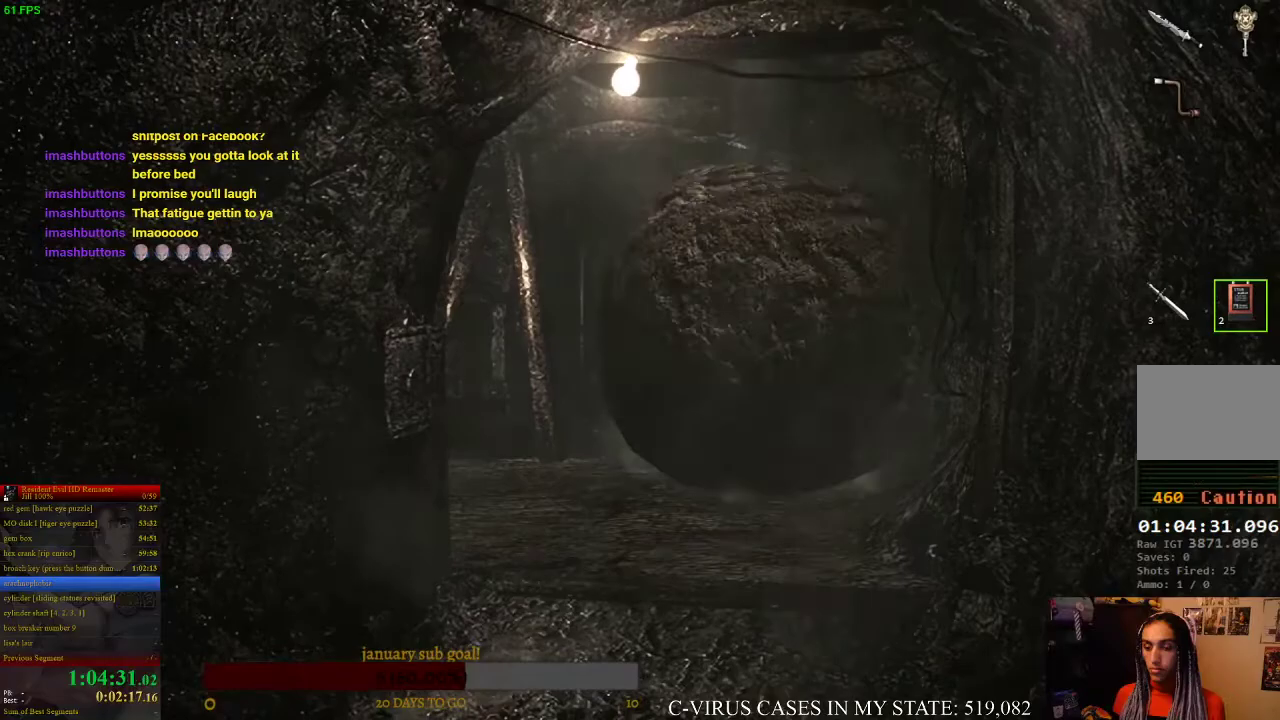
{"buttons": [], "left_stick": "center", "right_stick": "center"}
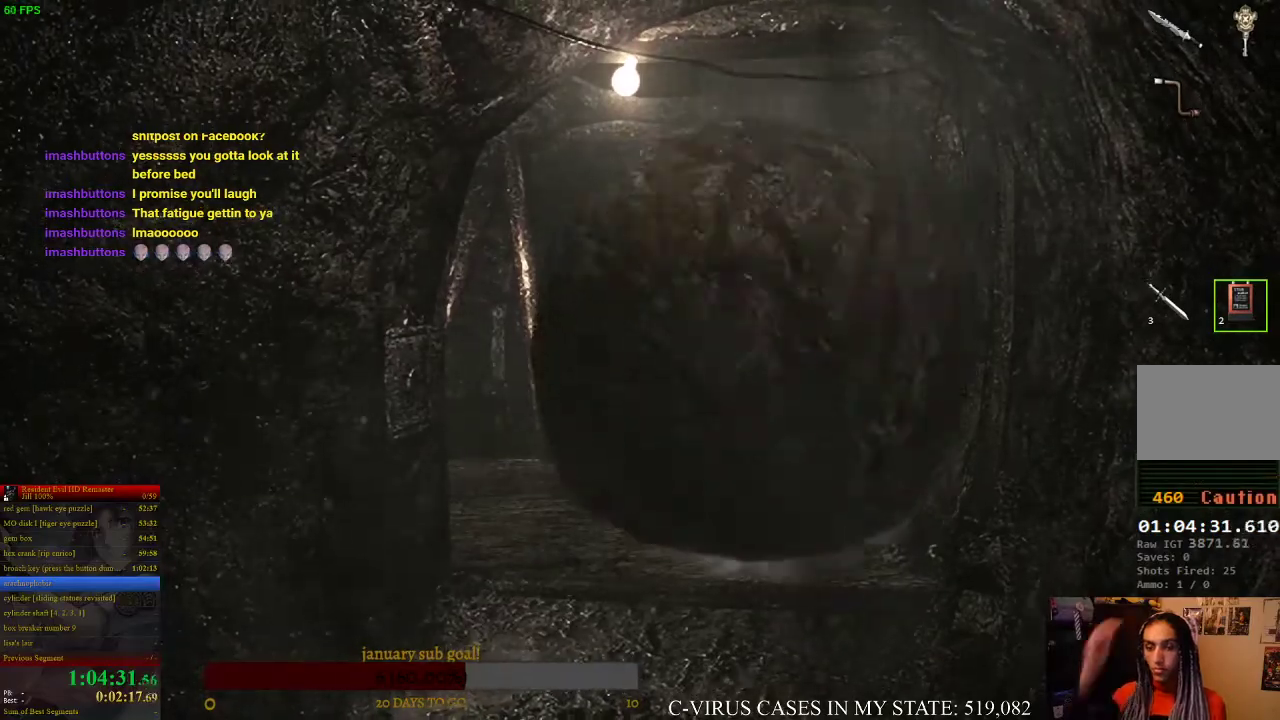
{"buttons": [], "left_stick": "center", "right_stick": "center"}
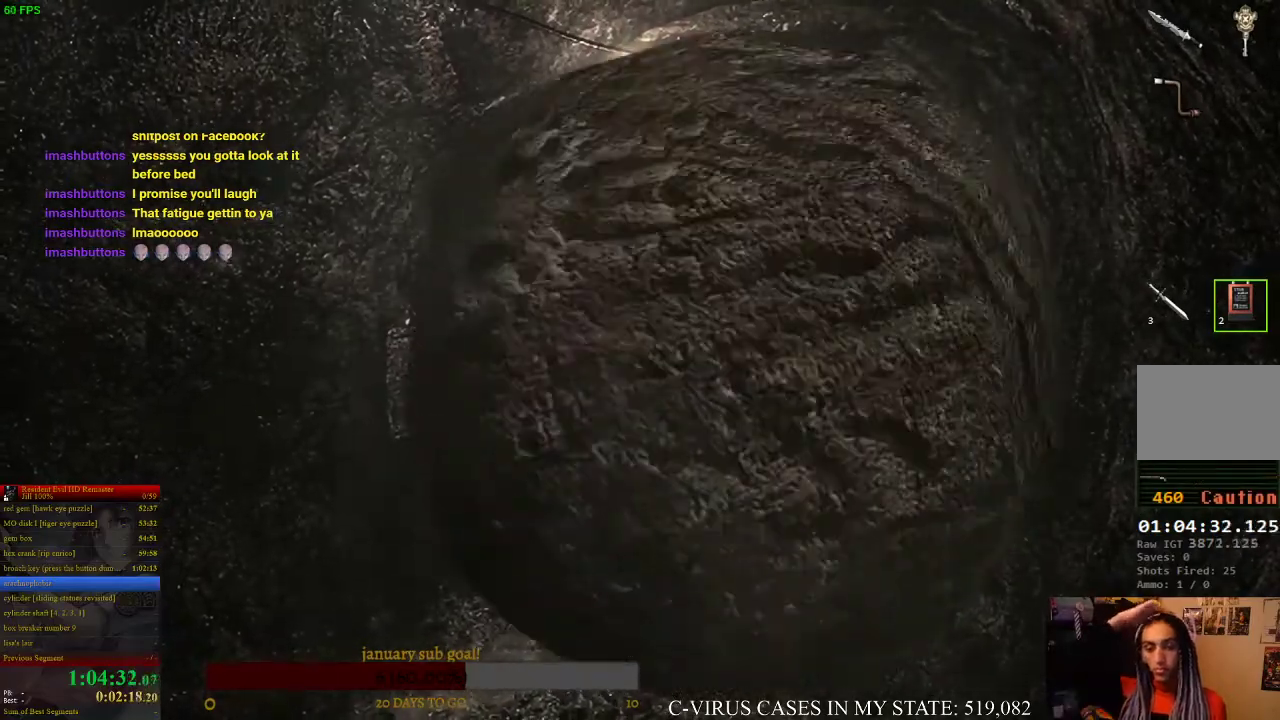
{"buttons": [], "left_stick": "center", "right_stick": "center"}
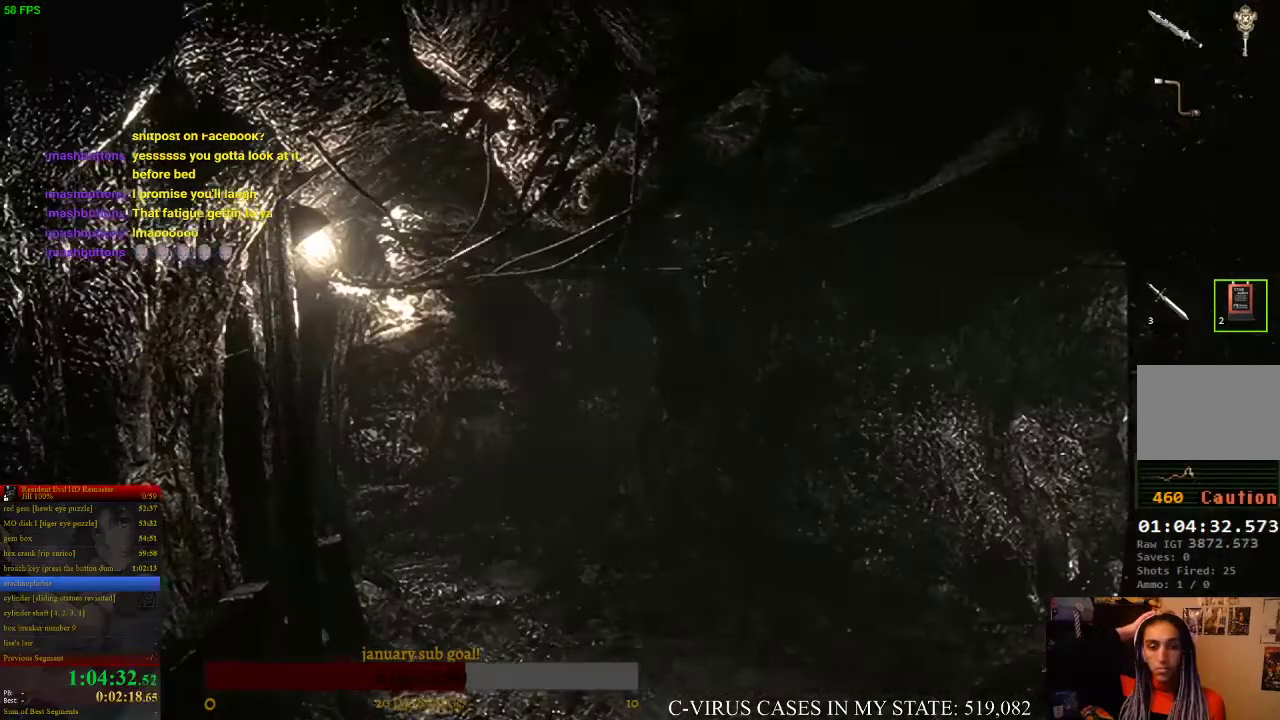
{"buttons": [], "left_stick": "center", "right_stick": "center"}
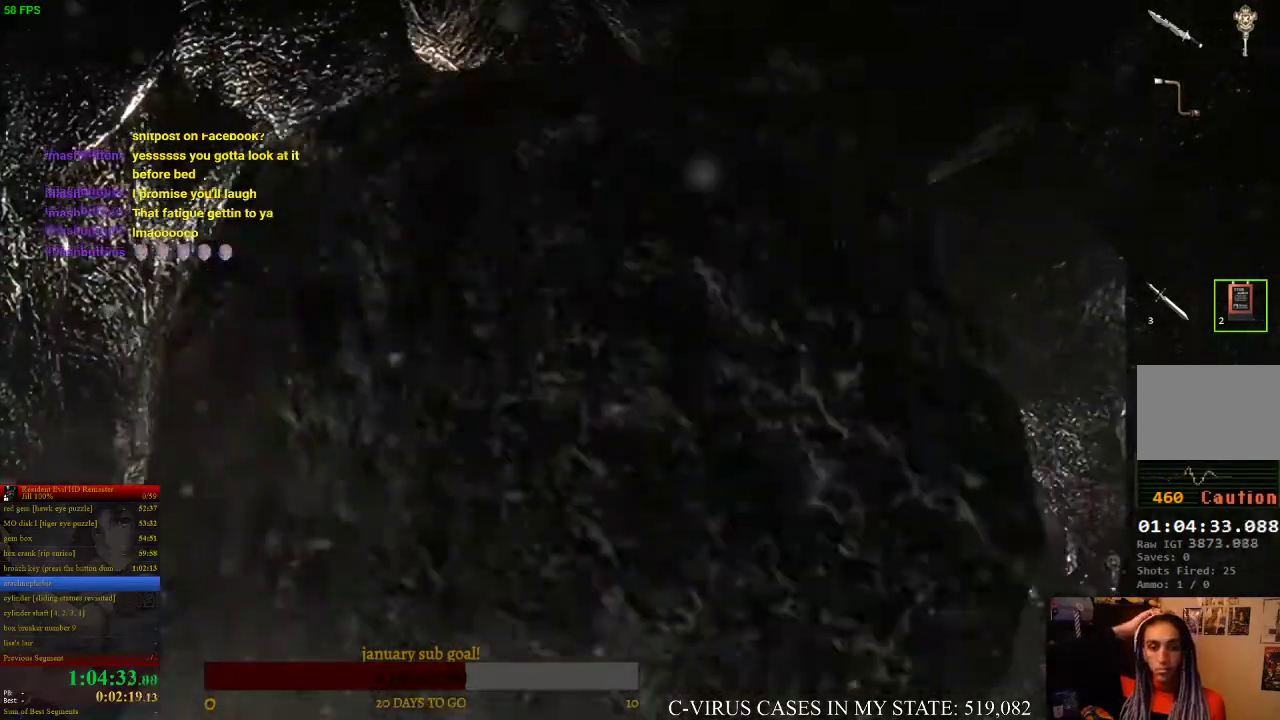
{"buttons": [], "left_stick": "center", "right_stick": "center"}
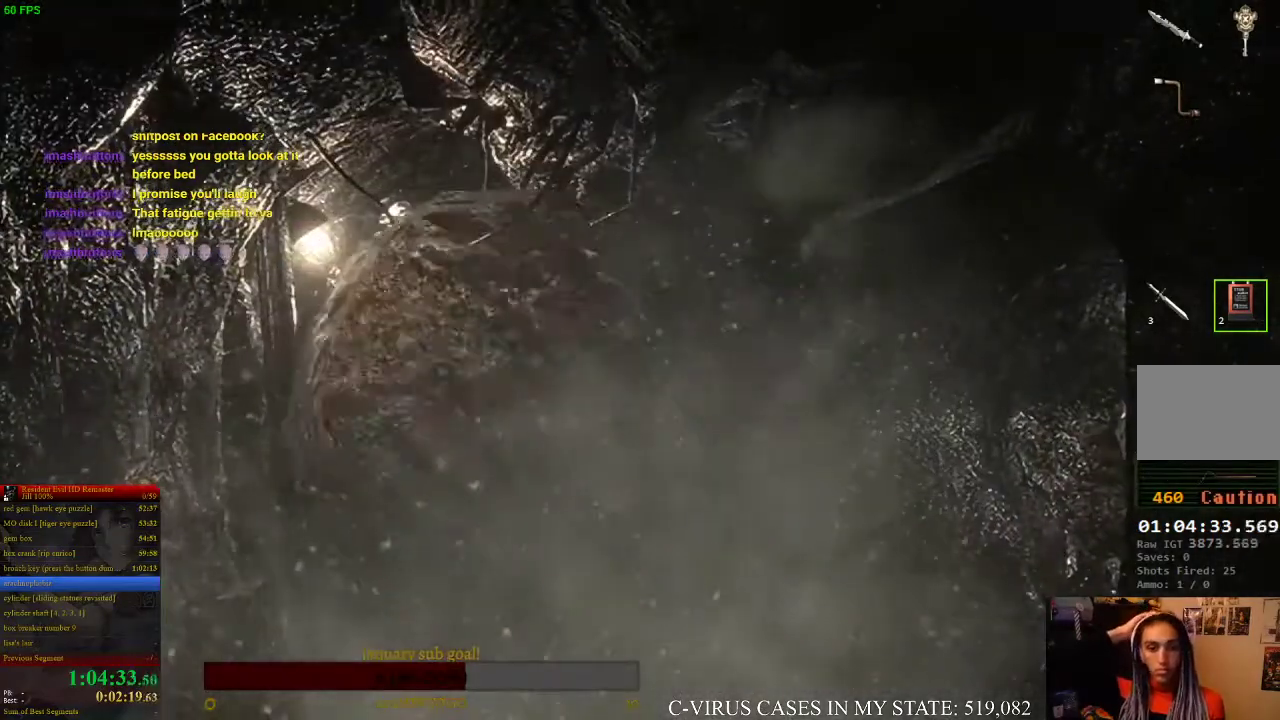
{"buttons": [], "left_stick": "center", "right_stick": "center"}
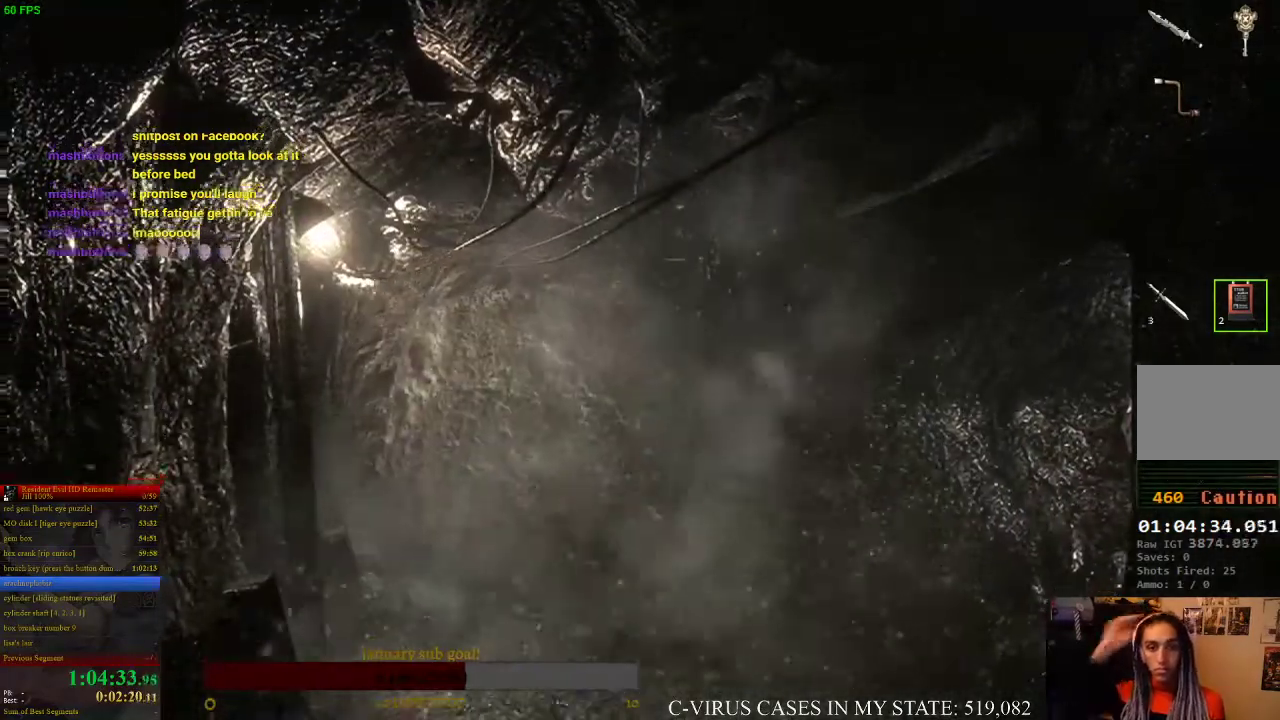
{"buttons": [], "left_stick": "center", "right_stick": "center"}
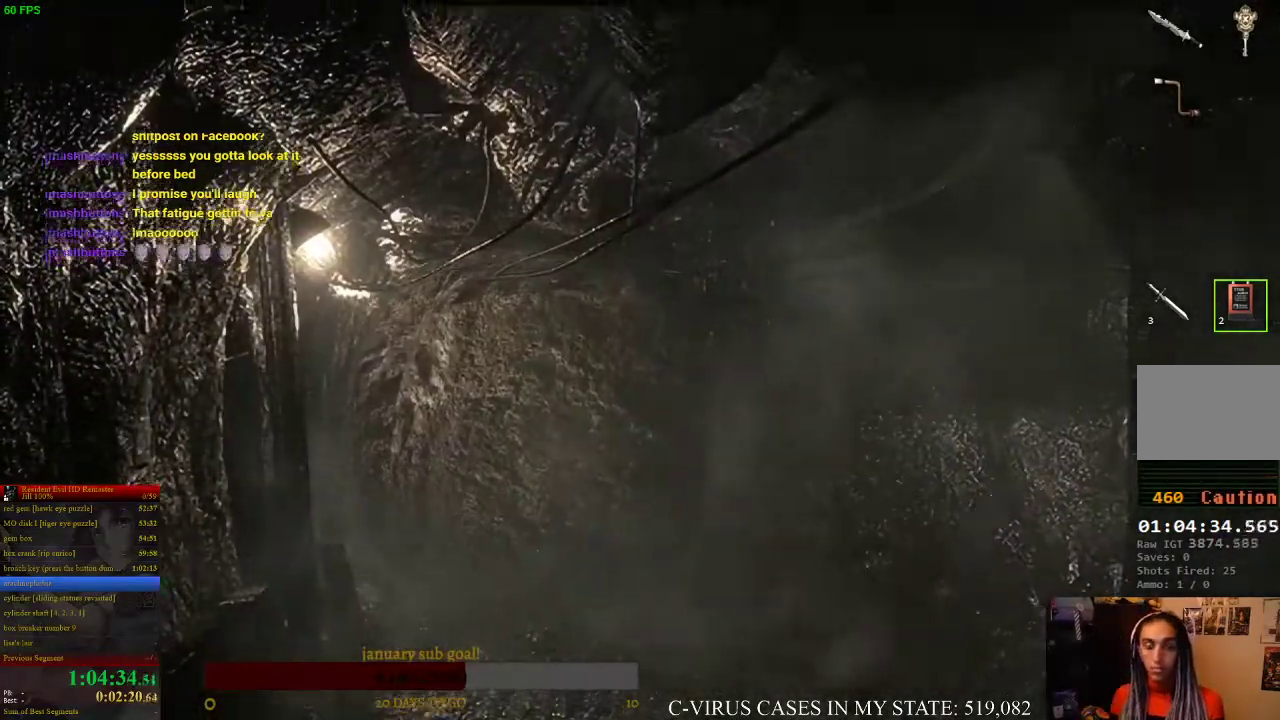
{"buttons": ["CROSS", "CIRCLE", "DPAD_UP"], "left_stick": "center", "right_stick": "center", "events": [[67, "CIRCLE", "down"], [67, "DPAD_UP", "down"], [167, "CROSS", "down"]]}
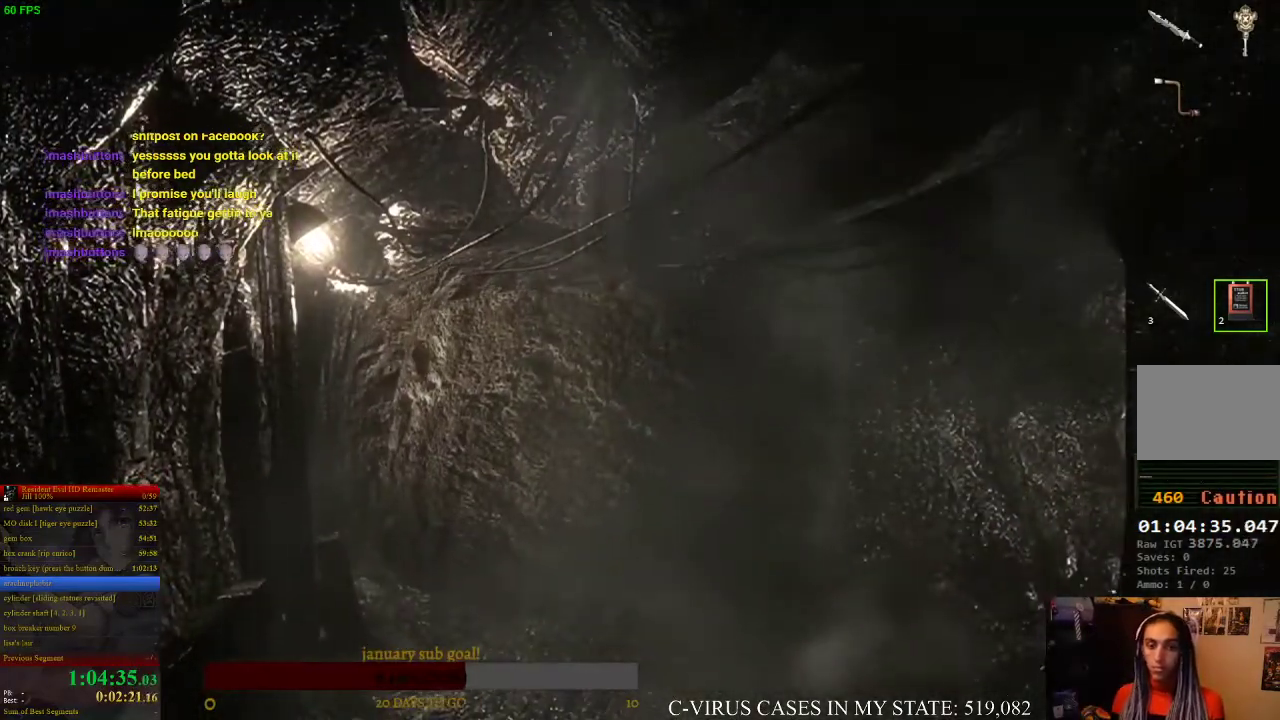
{"buttons": ["CROSS", "CIRCLE", "DPAD_UP"], "left_stick": "center", "right_stick": "center"}
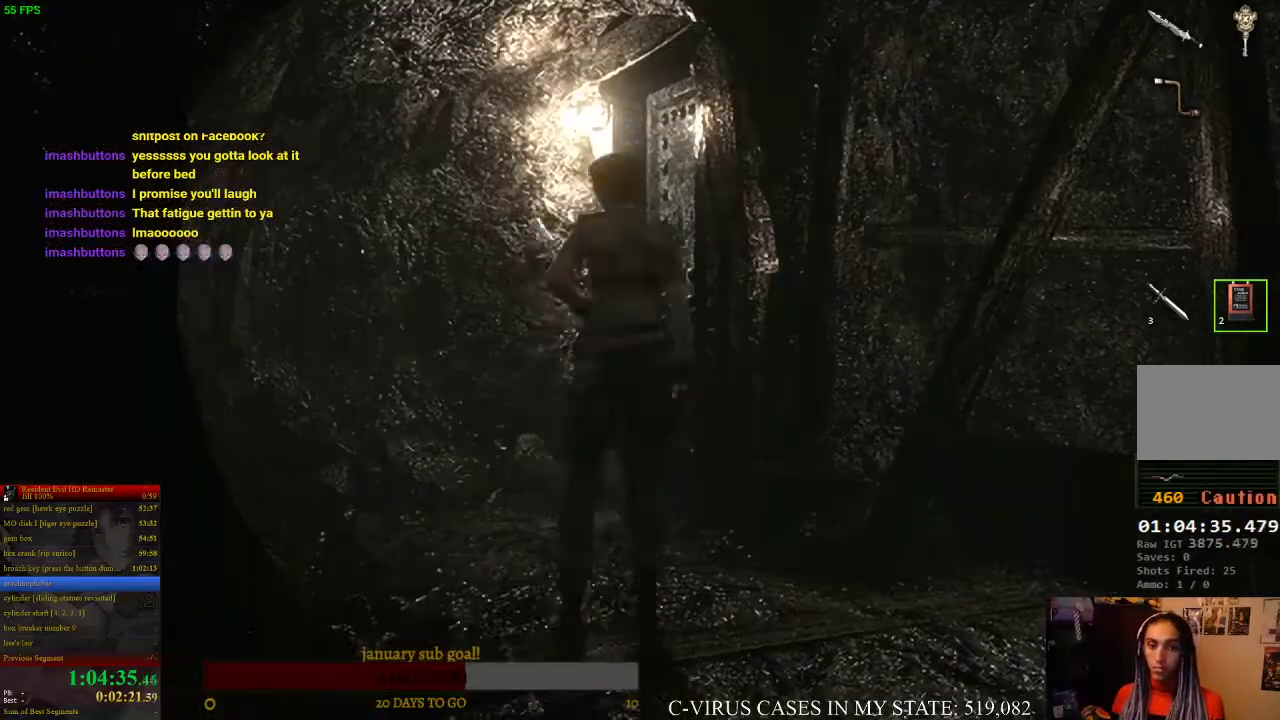
{"buttons": ["CROSS", "CIRCLE", "DPAD_UP", "DPAD_RIGHT"], "left_stick": "center", "right_stick": "center", "events": [[400, "DPAD_RIGHT", "down"]]}
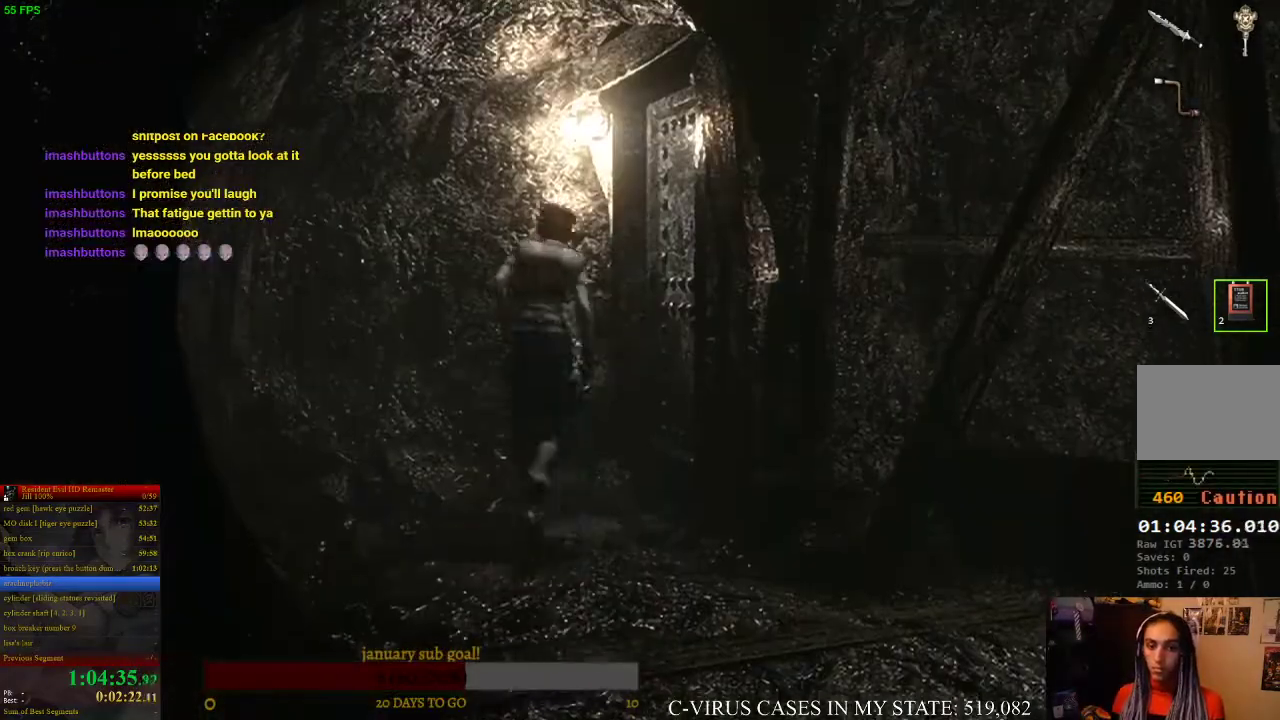
{"buttons": ["CROSS", "CIRCLE", "DPAD_UP", "DPAD_RIGHT"], "left_stick": "center", "right_stick": "center"}
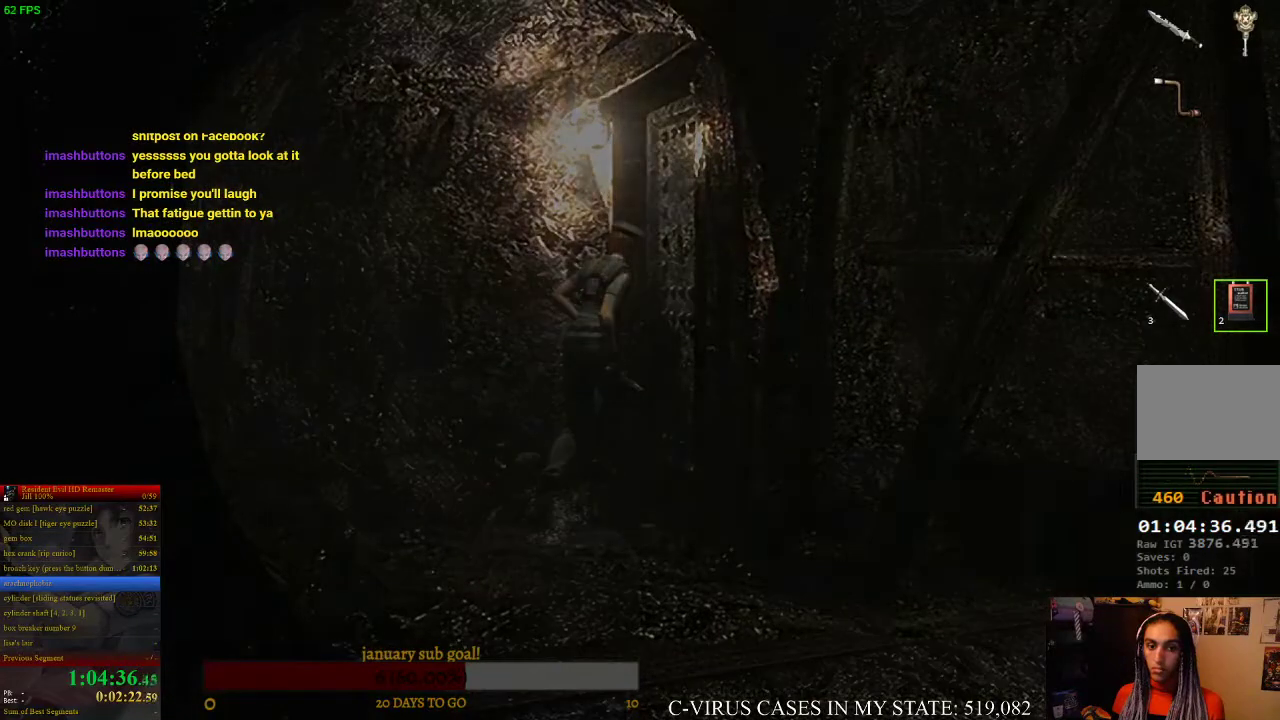
{"buttons": [], "left_stick": "center", "right_stick": "center", "events": [[133, "DPAD_RIGHT", "up"], [167, "CIRCLE", "up"], [200, "CROSS", "up"], [200, "DPAD_UP", "up"], [333, "CIRCLE", "down"], [367, "CROSS", "down"], [400, "CIRCLE", "up"], [467, "CROSS", "up"]]}